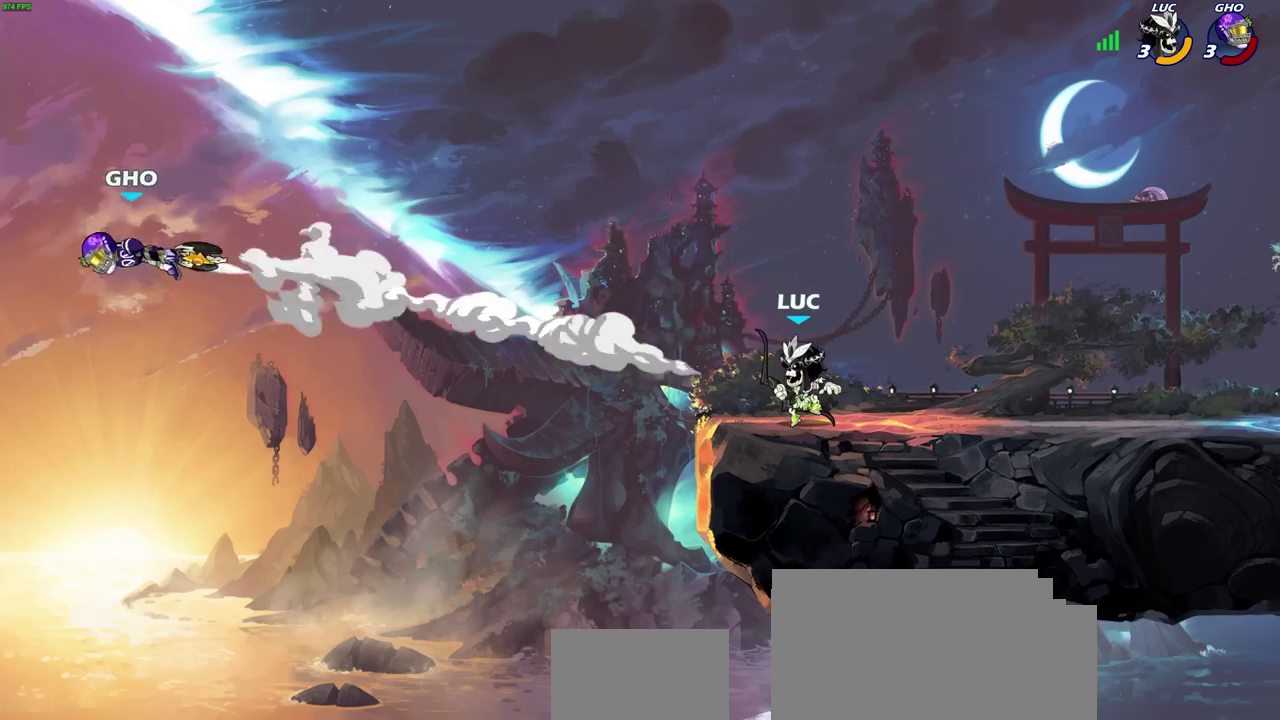
Gameplay with a controller (PlayStation layout); each line is a JSON object with the inputs held at the frame after it (dt_ms = milliseconds from this image to that frame). "events" lists button and stick changes between this image and that frame as [ms after this image, input, new state], when the widget could be followed in between. Not read: R1.
{"dt_ms": 400, "buttons": [], "left_stick": "center", "right_stick": "center", "events": []}
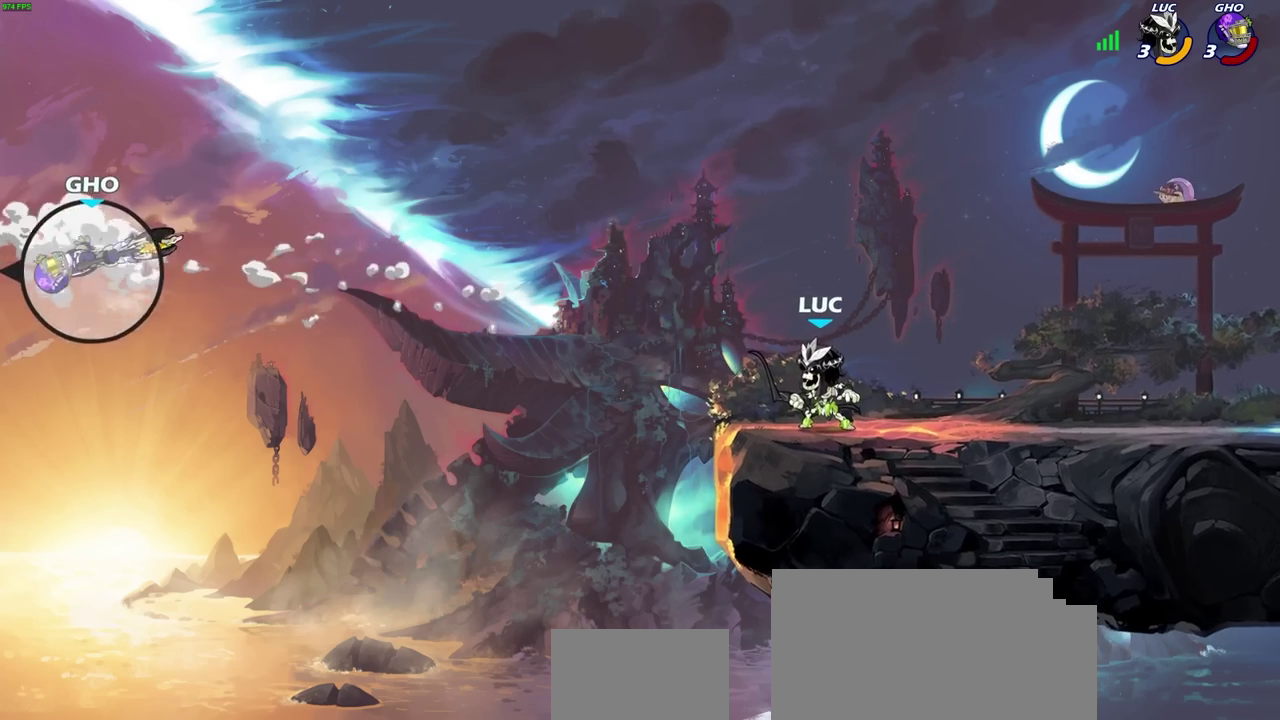
{"dt_ms": 500, "buttons": ["CROSS"], "left_stick": "center", "right_stick": "center", "events": [[450, "CROSS", "down"]]}
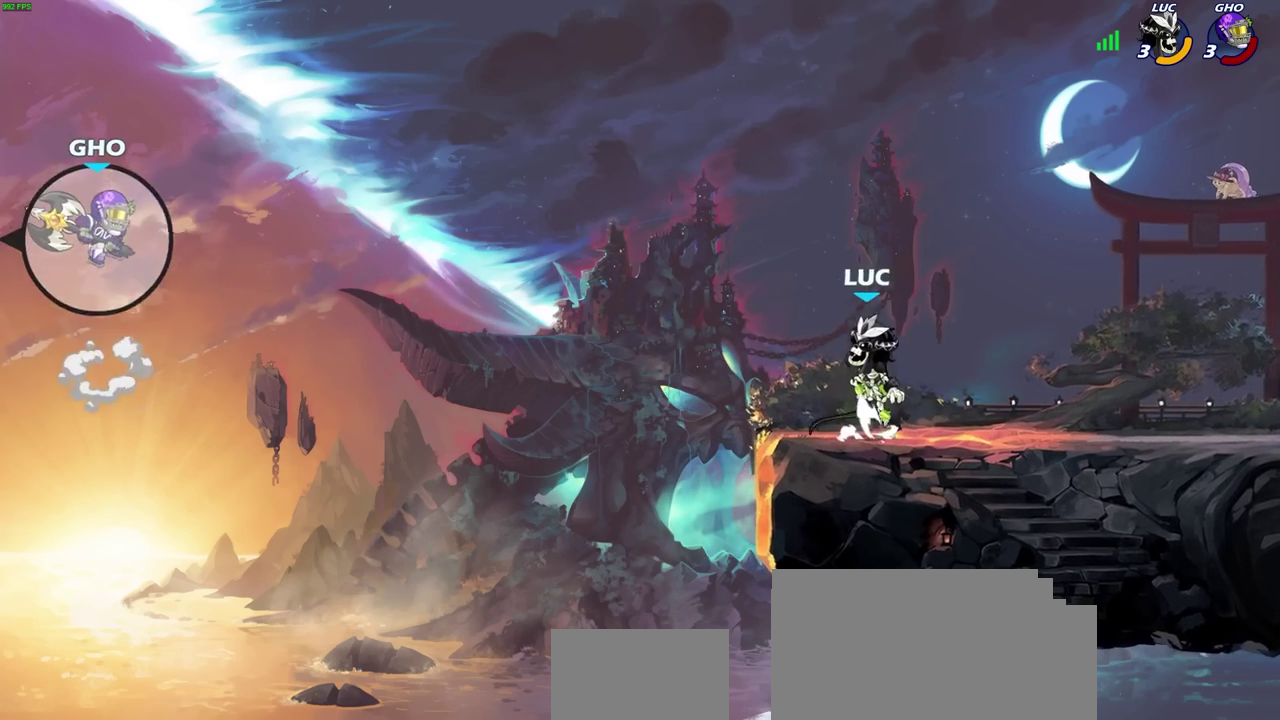
{"dt_ms": 500, "buttons": [], "left_stick": "center", "right_stick": "center", "events": [[83, "CROSS", "up"]]}
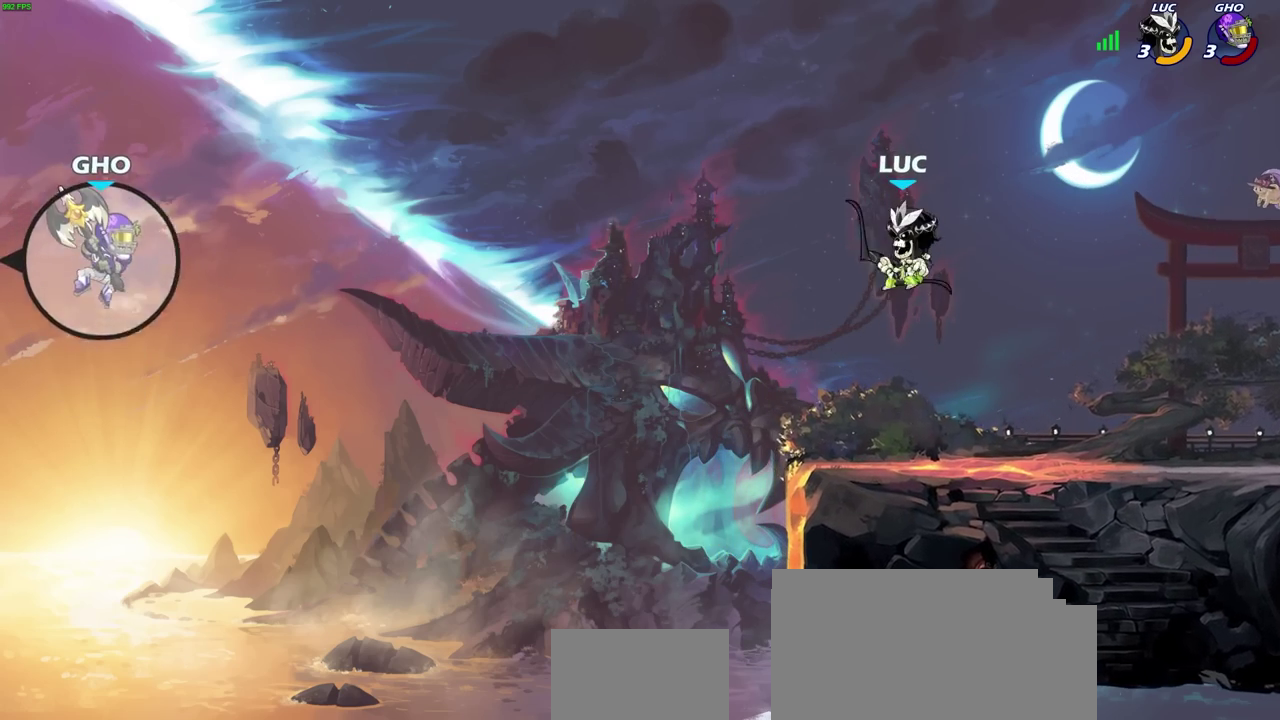
{"dt_ms": 500, "buttons": [], "left_stick": "center", "right_stick": "center", "events": []}
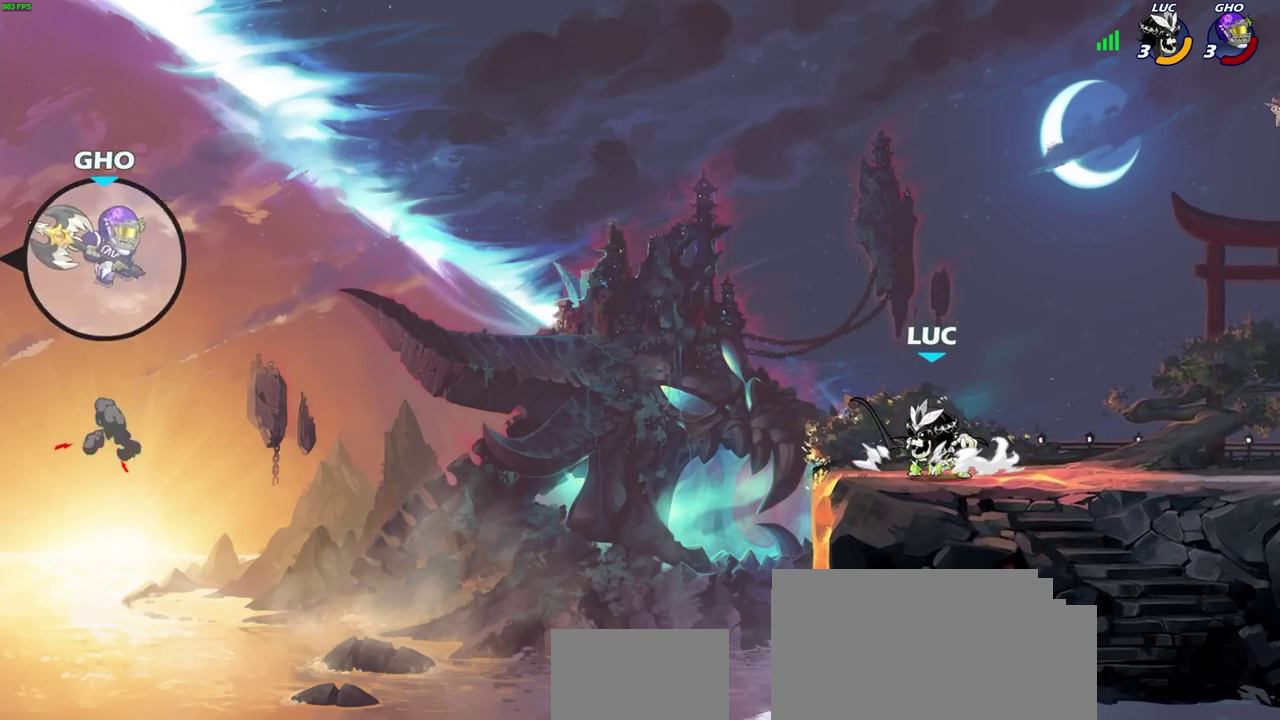
{"dt_ms": 700, "buttons": [], "left_stick": "left", "right_stick": "center", "events": [[283, "left_stick", "left"], [317, "R2", "down"], [350, "CIRCLE", "down"], [450, "R2", "up"], [483, "left_stick", "center"], [550, "CIRCLE", "up"], [667, "left_stick", "left"]]}
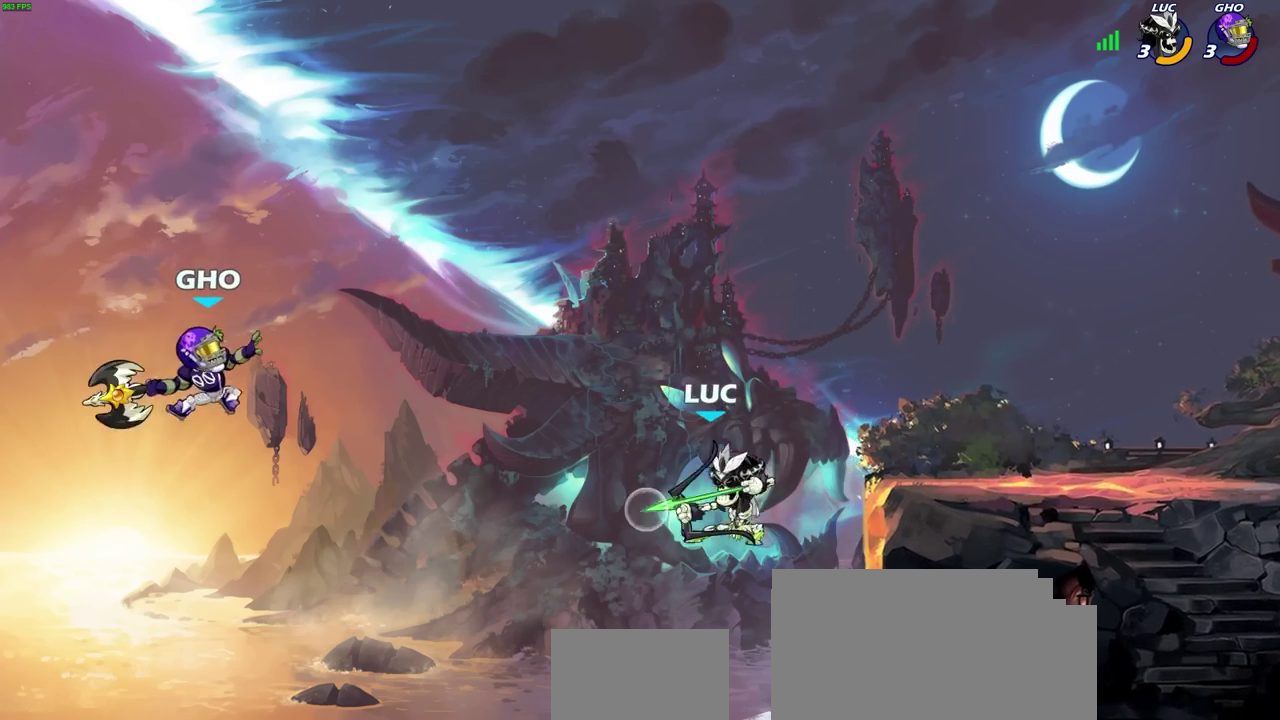
{"dt_ms": 300, "buttons": [], "left_stick": "center", "right_stick": "center", "events": [[67, "left_stick", "center"]]}
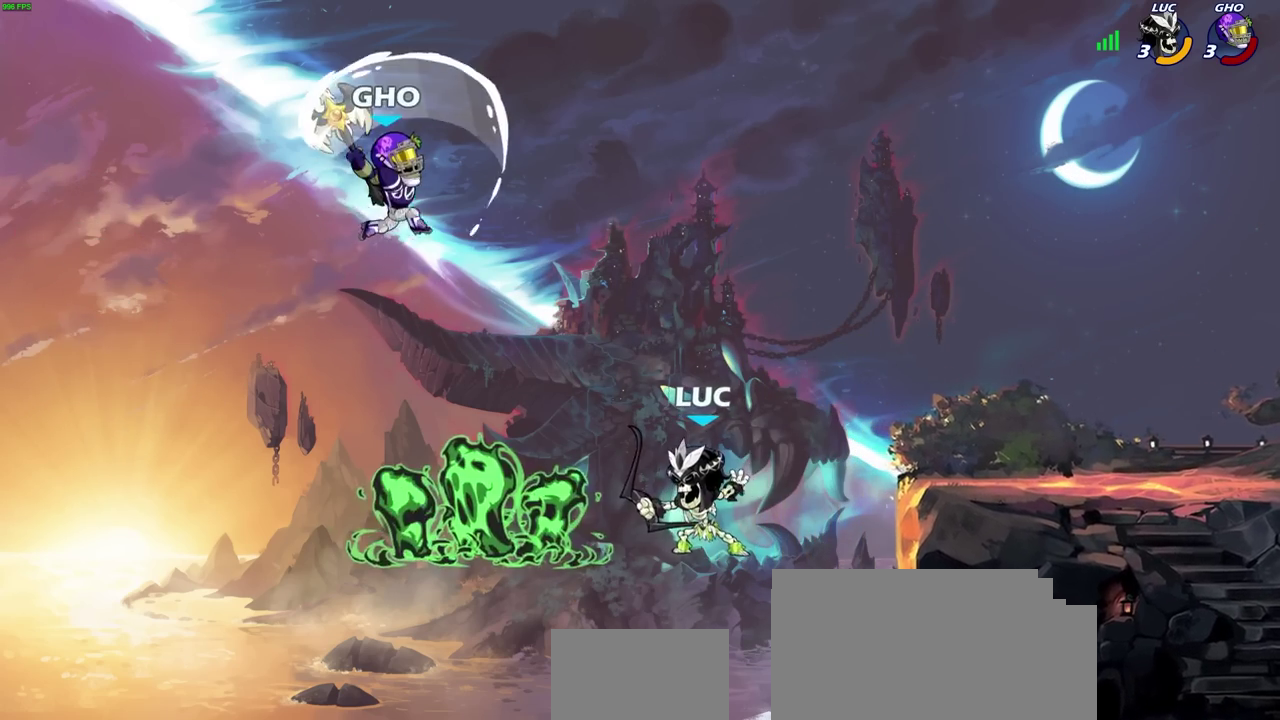
{"dt_ms": 500, "buttons": [], "left_stick": "right", "right_stick": "center", "events": [[283, "left_stick", "right"], [300, "CROSS", "down"], [467, "CROSS", "up"]]}
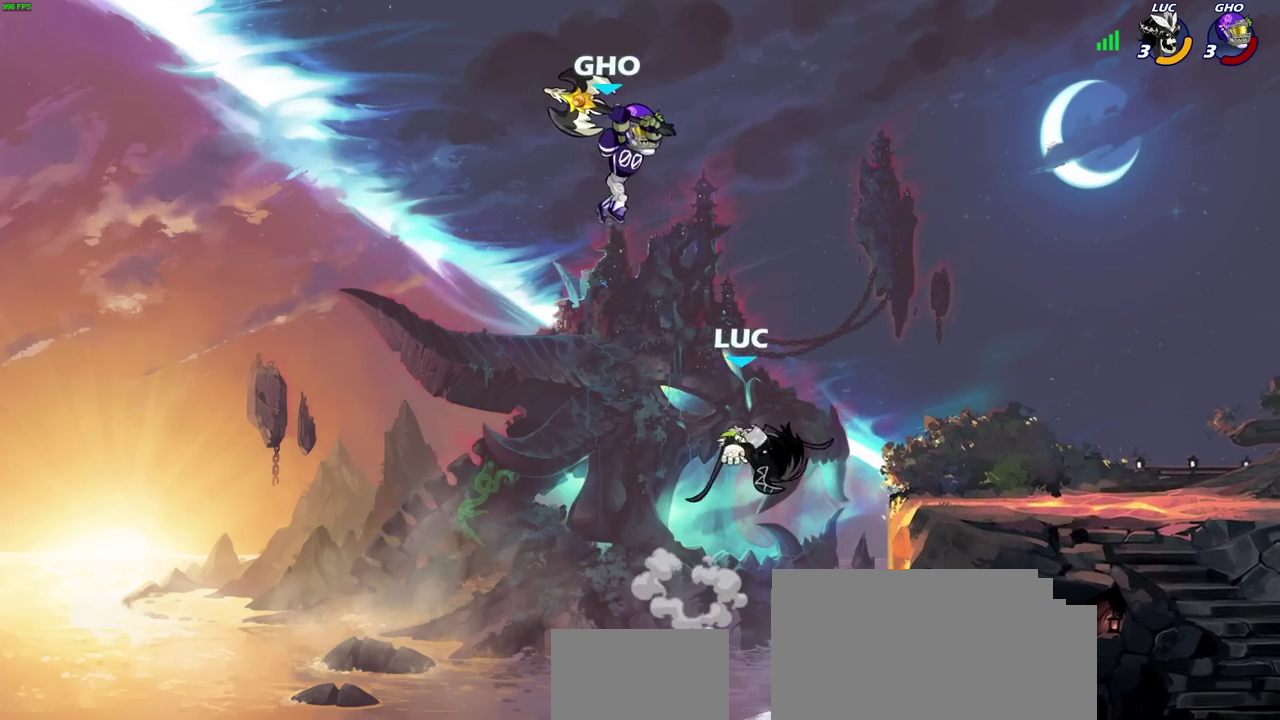
{"dt_ms": 300, "buttons": [], "left_stick": "center", "right_stick": "center", "events": [[117, "CIRCLE", "down"], [150, "left_stick", "center"], [217, "CIRCLE", "up"]]}
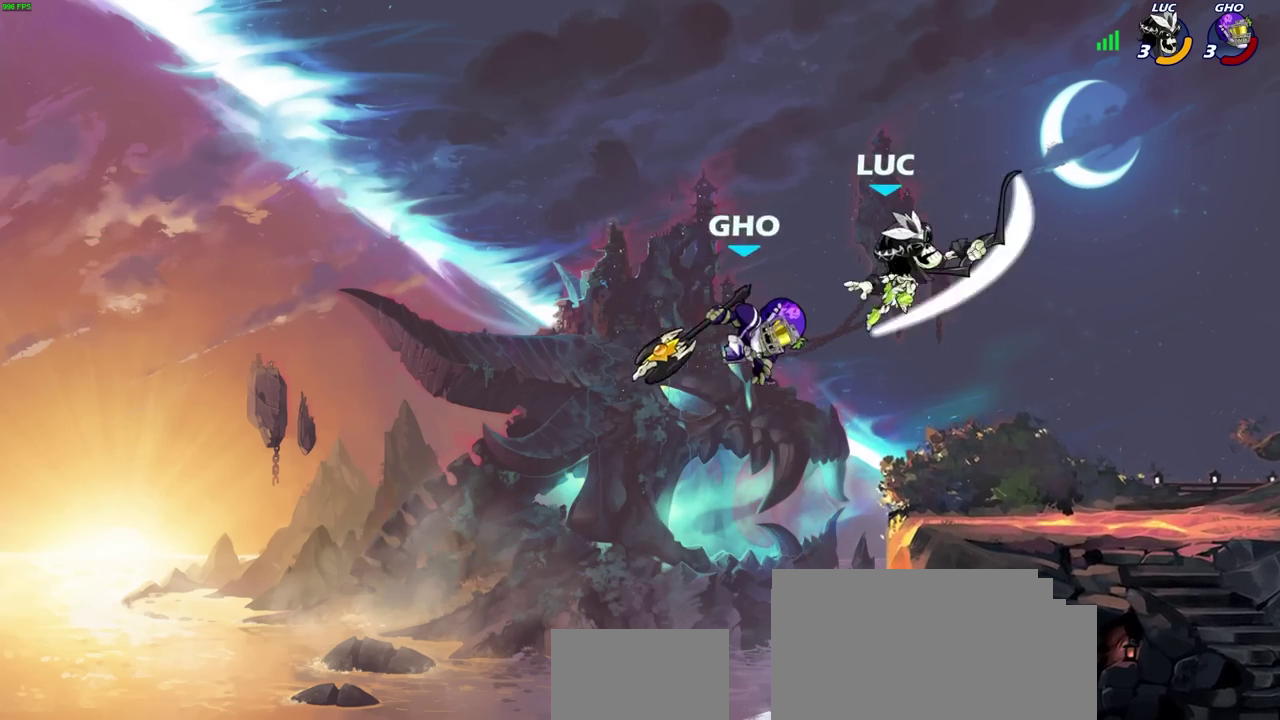
{"dt_ms": 700, "buttons": ["CIRCLE"], "left_stick": "down-left", "right_stick": "center", "events": [[433, "left_stick", "down"], [467, "CIRCLE", "down"], [550, "left_stick", "down-left"]]}
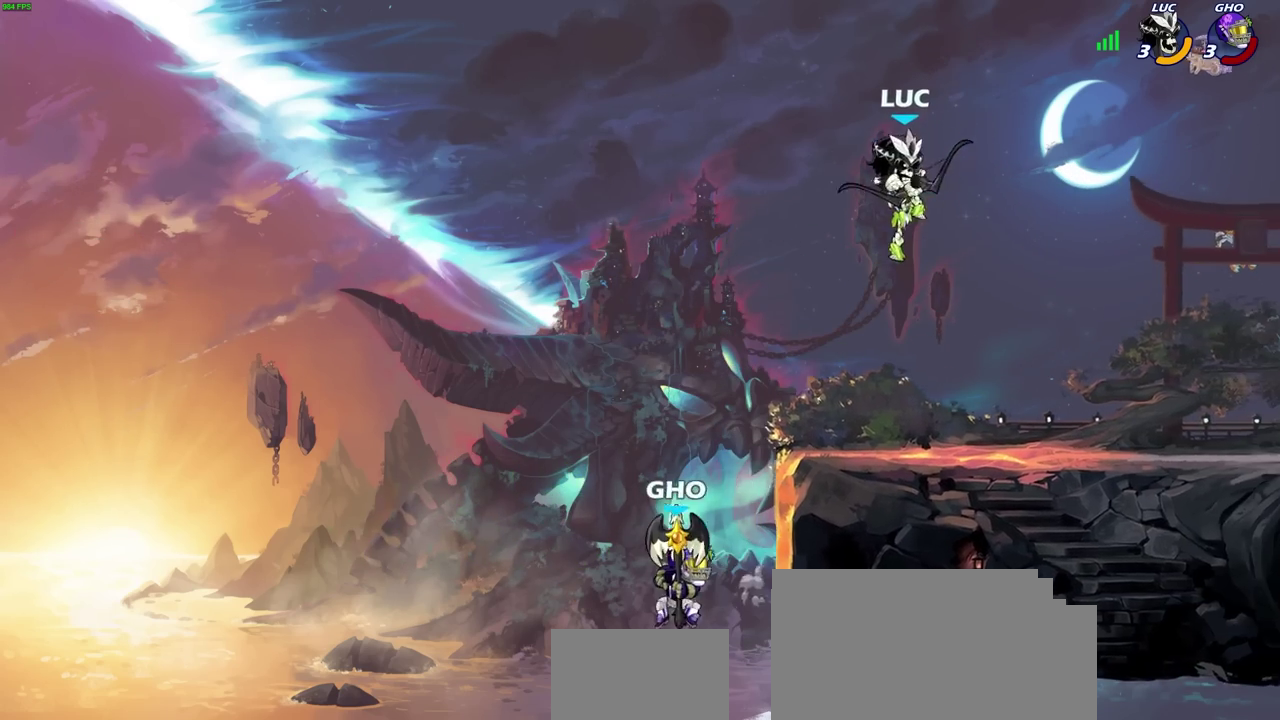
{"dt_ms": 700, "buttons": [], "left_stick": "right", "right_stick": "center", "events": [[117, "CIRCLE", "up"], [150, "left_stick", "center"], [417, "left_stick", "right"]]}